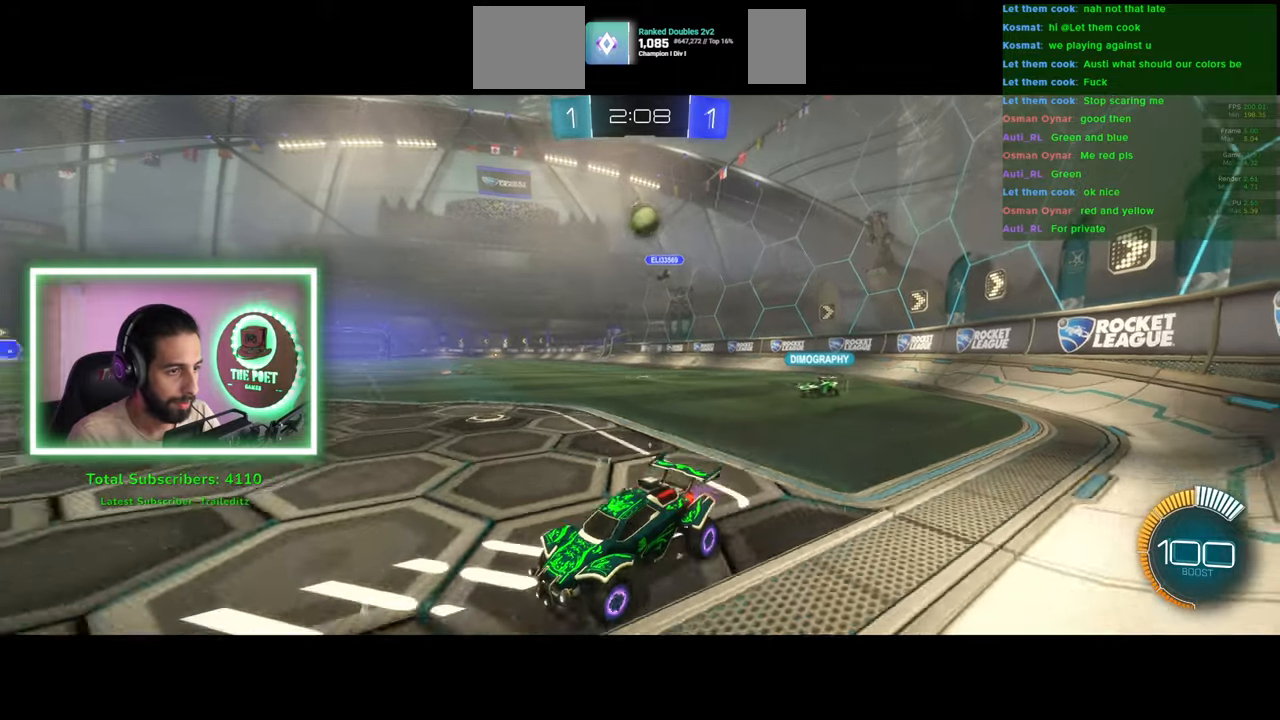
Gameplay with keyboard and mouse; each line is a JSON object with the keys and mouse buttons held at the frame after it. "events" lists presses ("down") and releases ("up") of "a", "ctrl", "d", "e", "q", "s", "shift", "space", "w", "mouse_left", "mouse_wheel", "mouse_right", "mouse_mb4" and "mouse_mb5" between this image and that frame as [ms after this image, input, new state], when the widget could be followed in between. "mouse_left", "mouse_wheel", "mouse_right", "mouse_mb4", "mouse_mb5" = the "left", "wheel", "right", "mb4", "mb5" buttons of the "mouse" list. No other keys are recorded. "wheel" means that the mouse wheel is clicked or scrolled. Mouse movement is not recorded.
{"keys": [], "mouse": [], "events": [[366, "d", "up"]]}
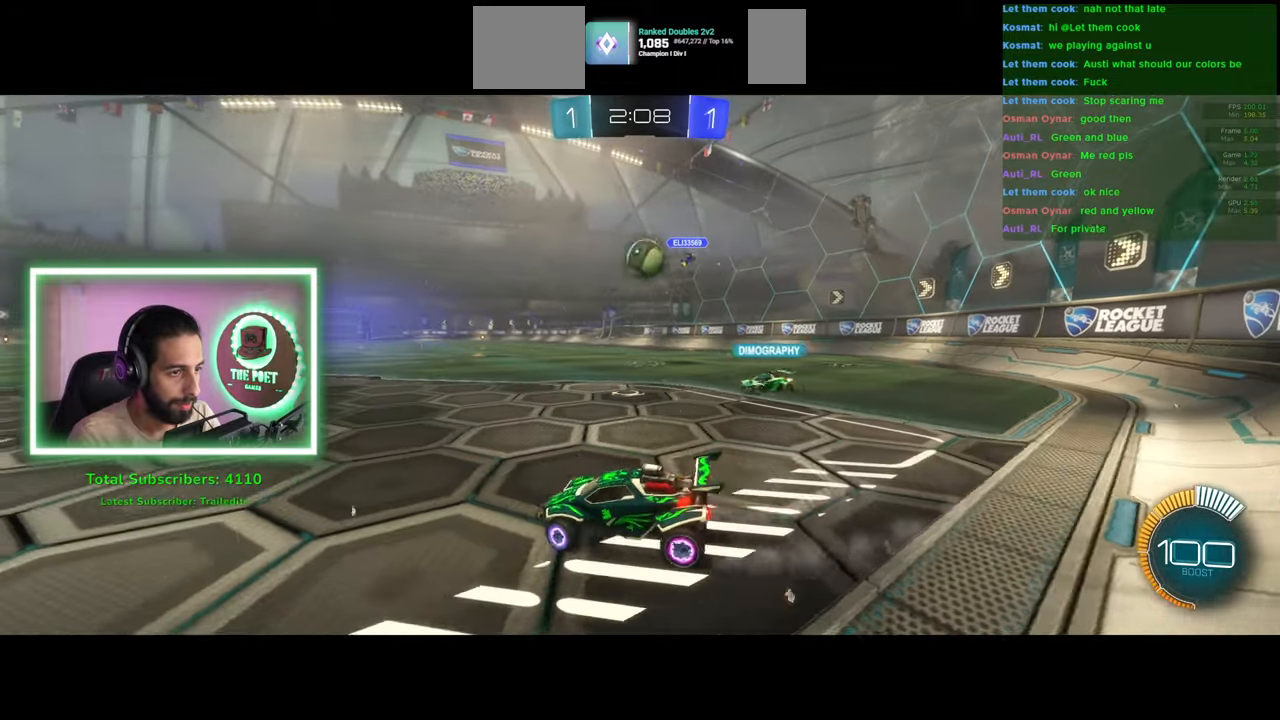
{"keys": ["d", "w"], "mouse": [], "events": [[33, "w", "down"], [216, "d", "down"]]}
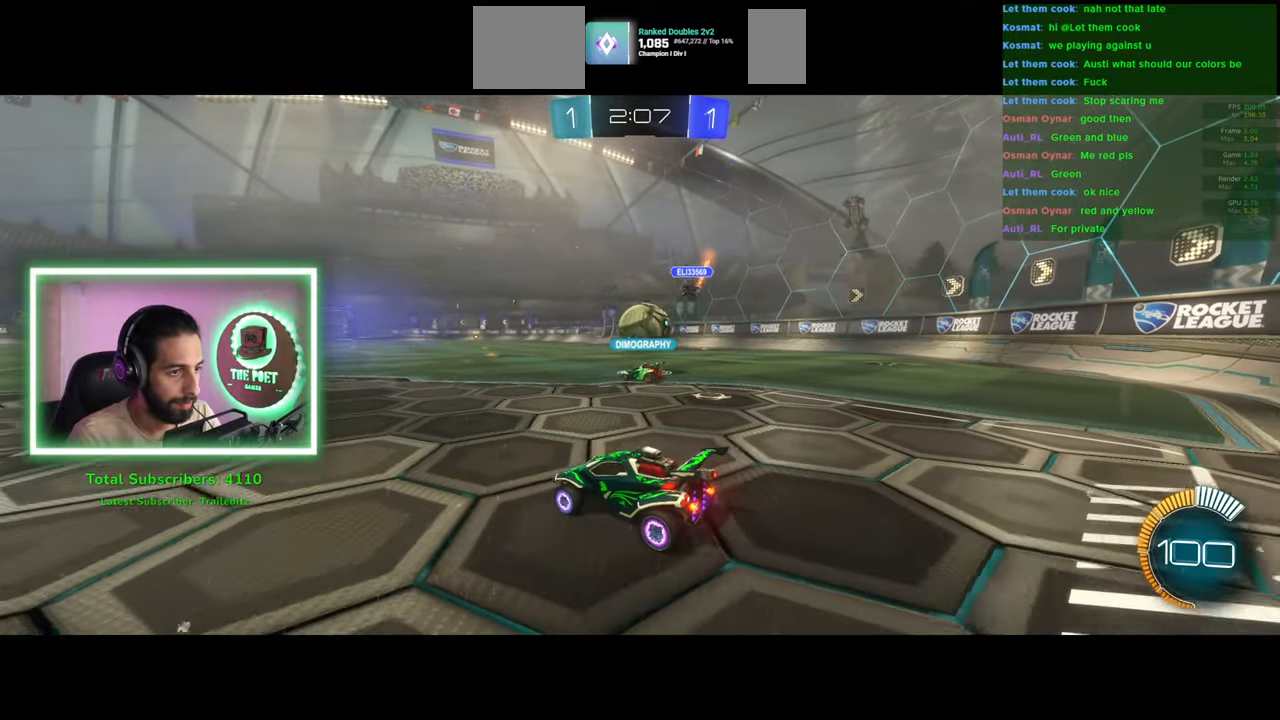
{"keys": ["w"], "mouse": ["left"], "events": [[116, "d", "up"], [116, "w", "up"], [133, "a", "down"], [250, "w", "down"], [383, "a", "up"], [433, "mouse_left", "down"]]}
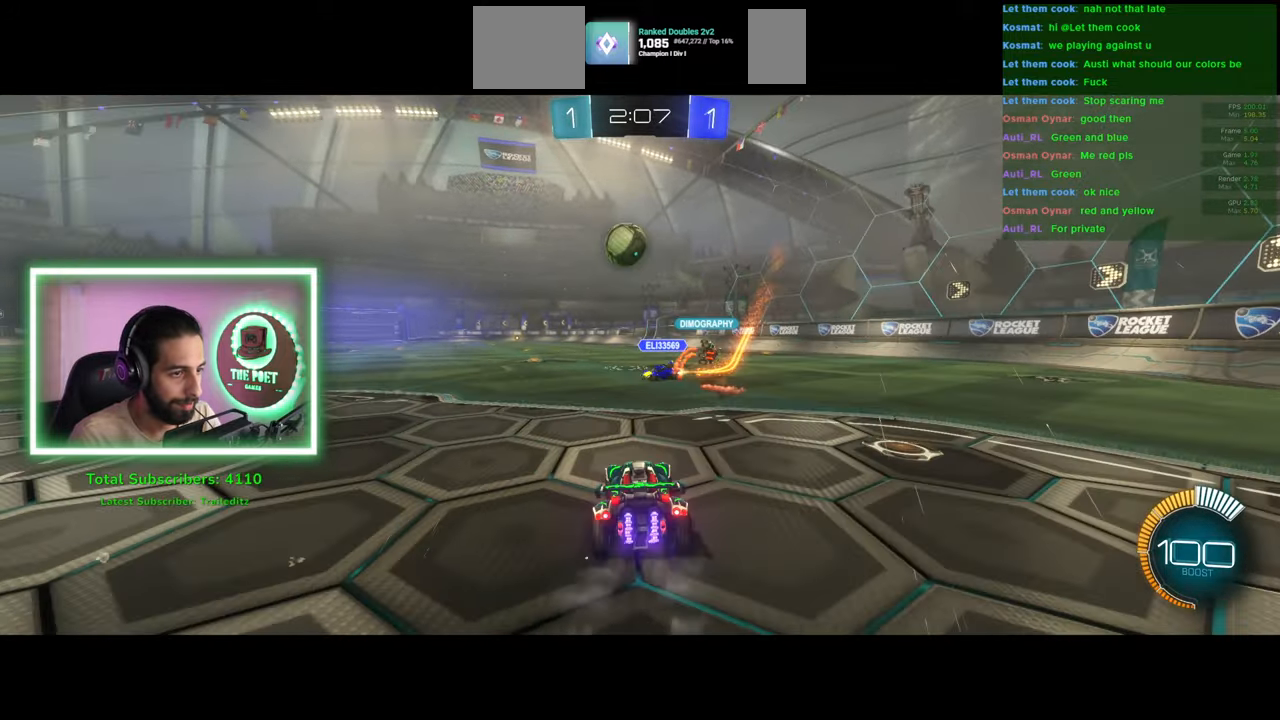
{"keys": ["a", "w"], "mouse": [], "events": [[183, "mouse_left", "up"], [200, "a", "down"]]}
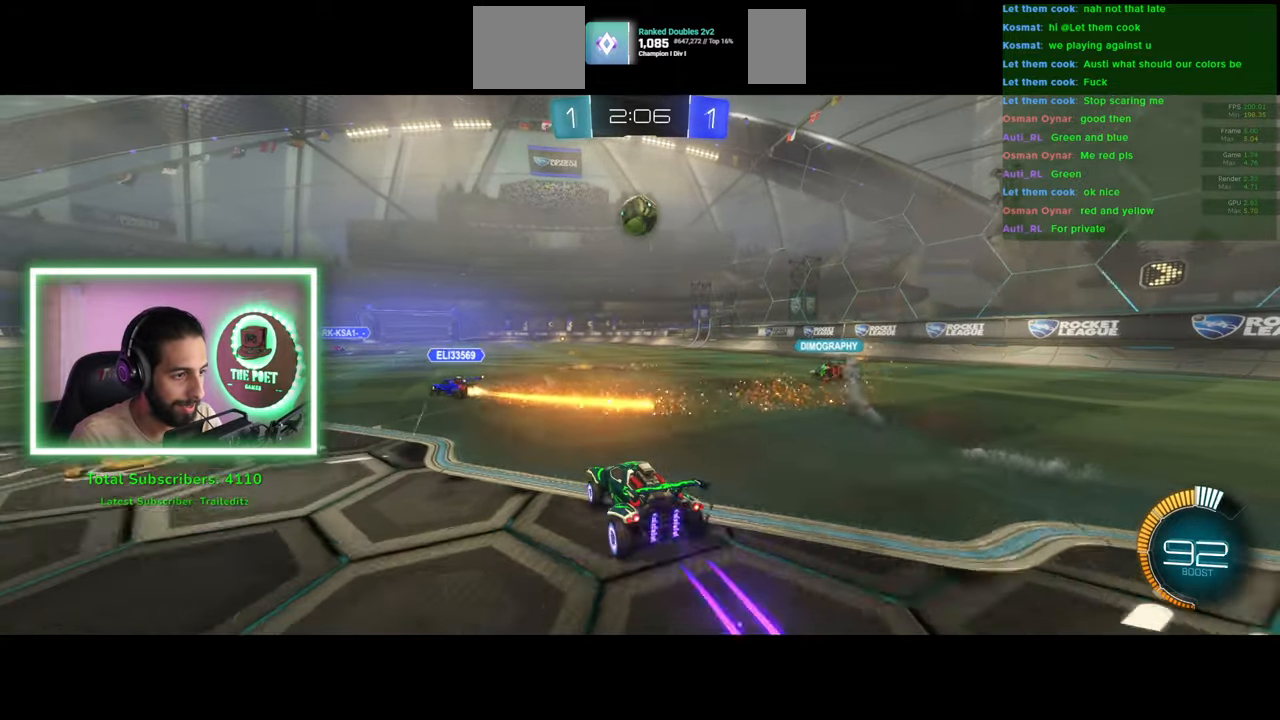
{"keys": ["w"], "mouse": [], "events": [[200, "a", "up"]]}
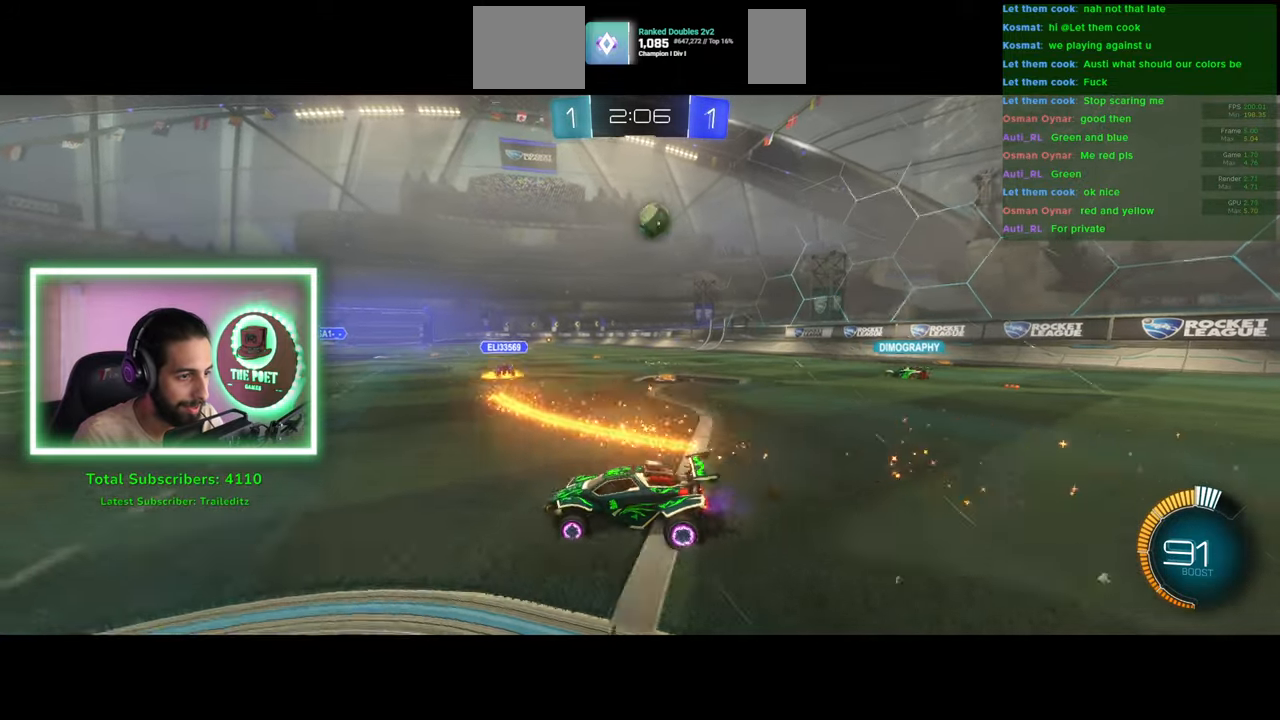
{"keys": ["w"], "mouse": [], "events": [[16, "d", "down"], [216, "d", "up"], [350, "d", "down"], [483, "d", "up"]]}
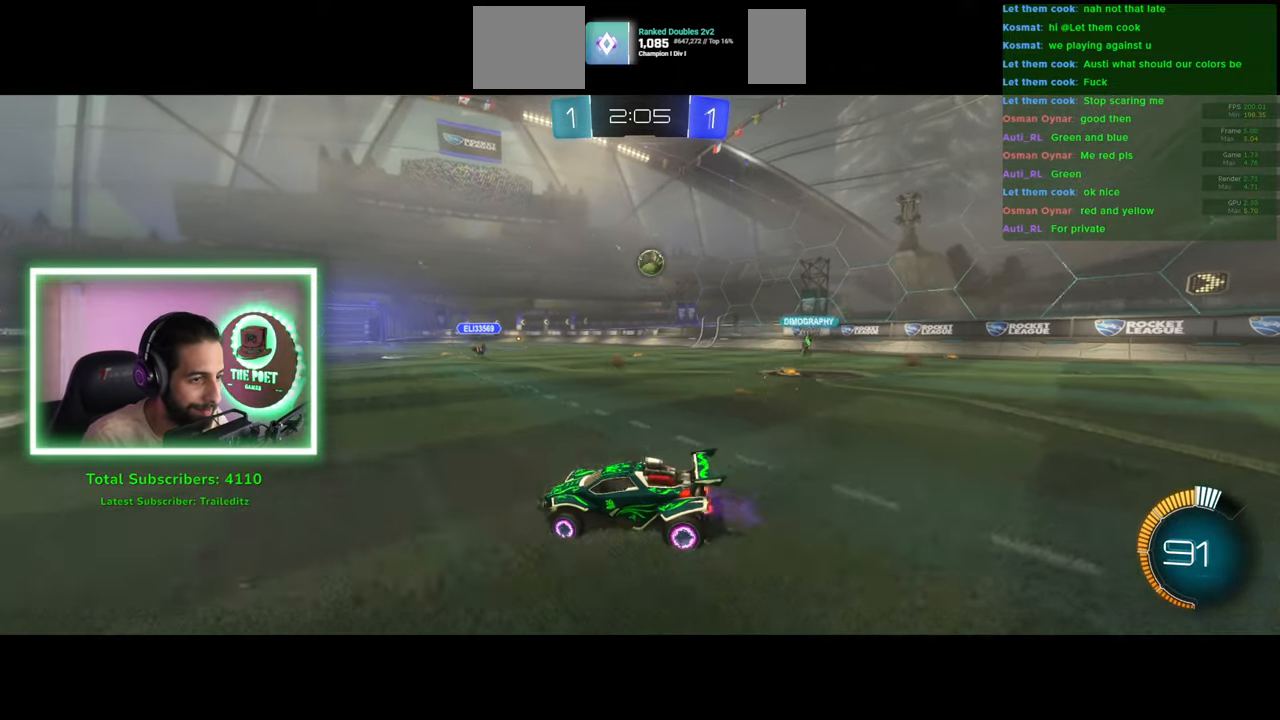
{"keys": ["w"], "mouse": [], "events": []}
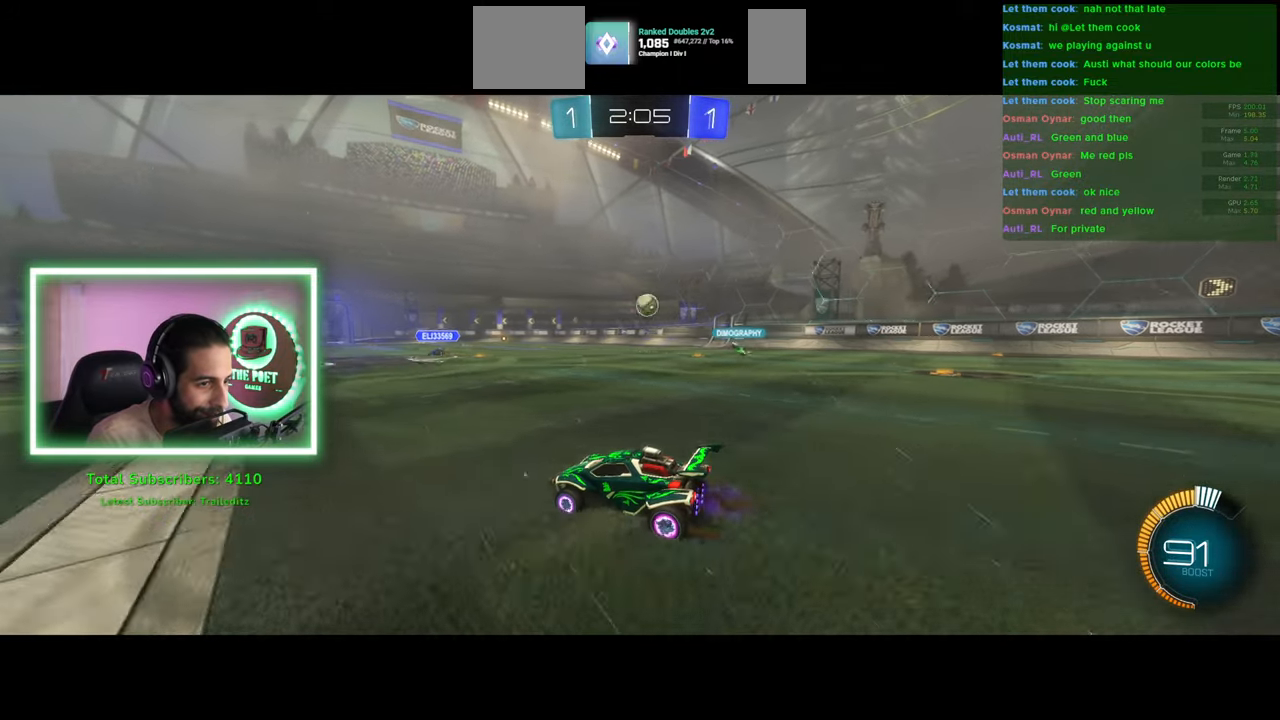
{"keys": ["w"], "mouse": [], "events": []}
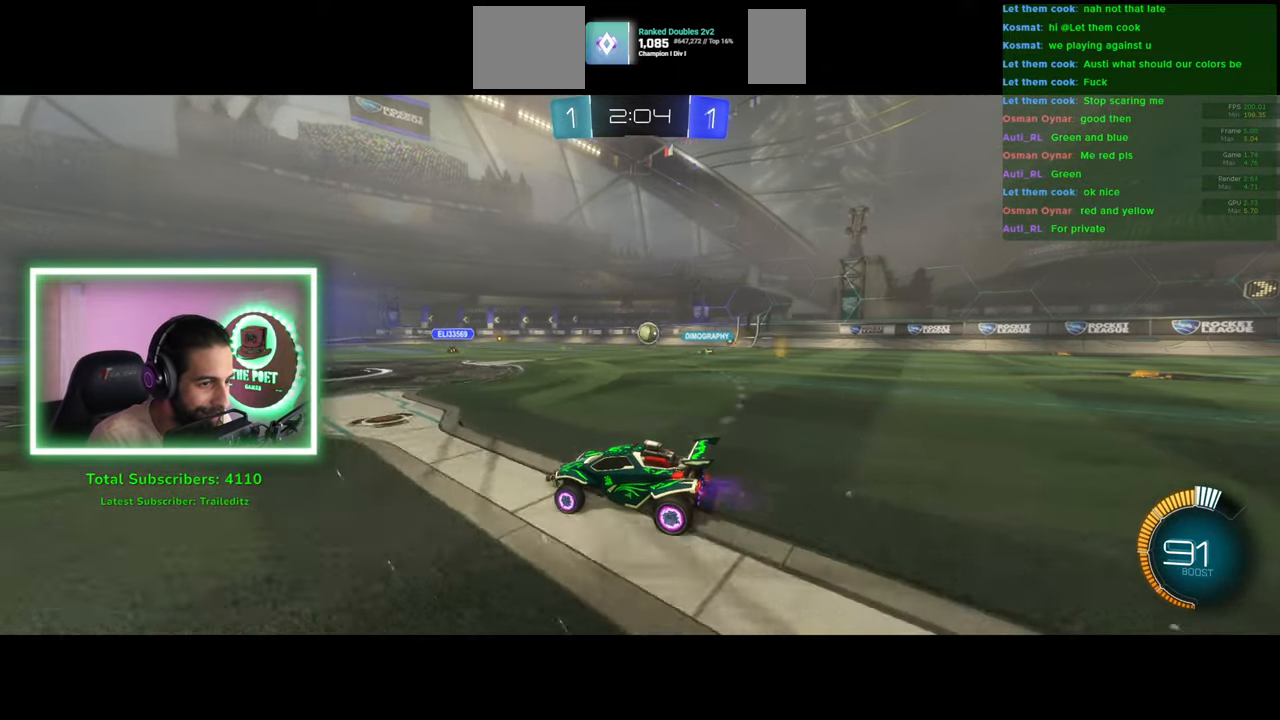
{"keys": ["d", "shift", "w"], "mouse": [], "events": [[116, "d", "down"], [416, "shift", "down"]]}
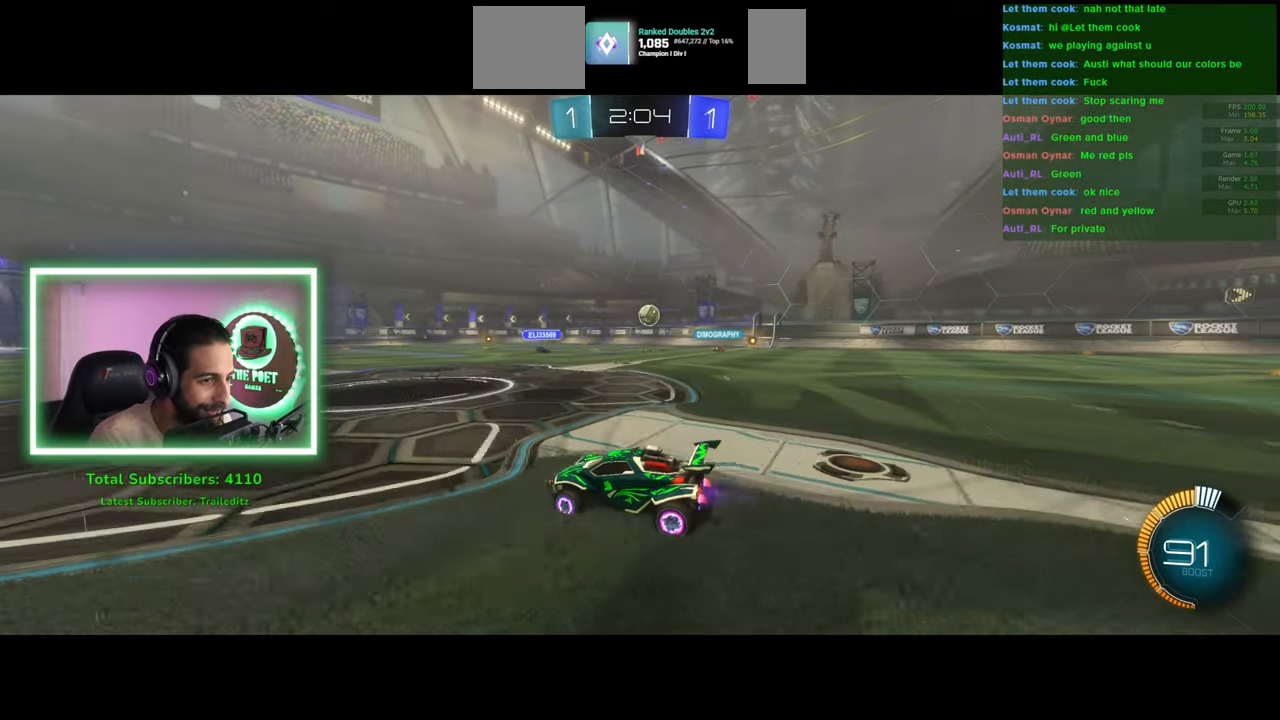
{"keys": ["d", "w"], "mouse": [], "events": [[83, "shift", "up"]]}
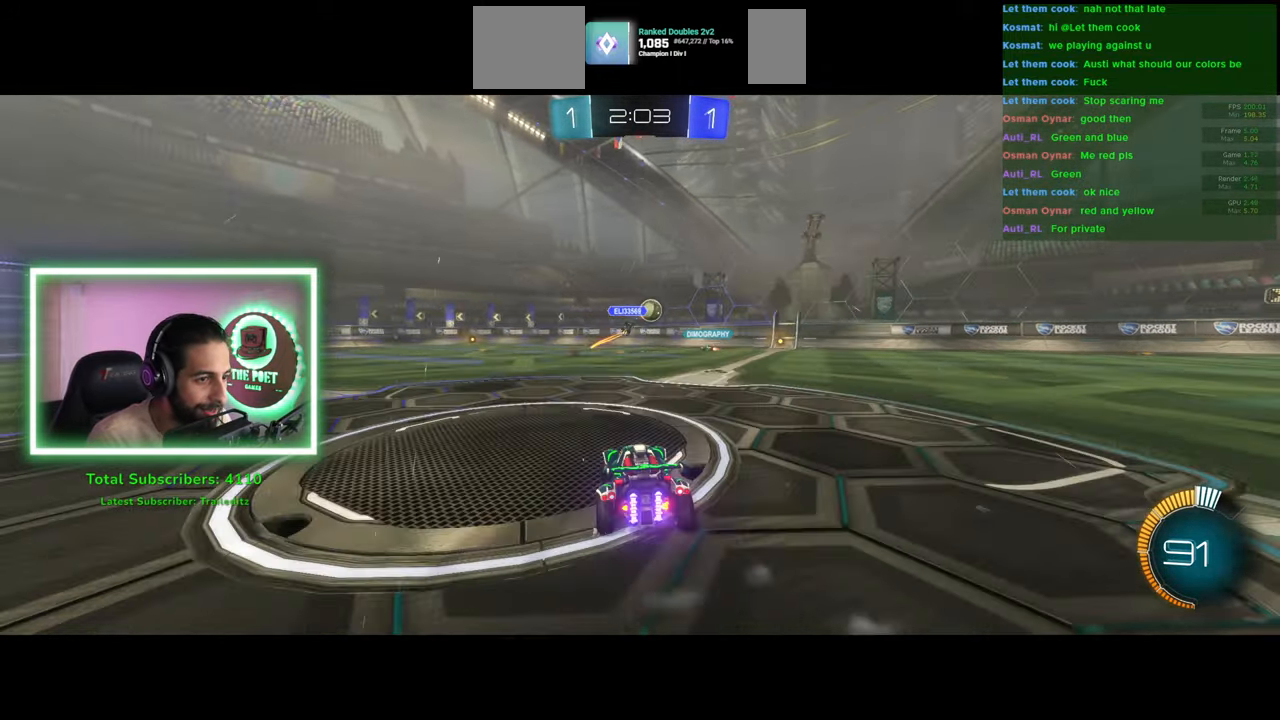
{"keys": ["w"], "mouse": [], "events": [[100, "d", "up"], [166, "d", "down"], [233, "d", "up"]]}
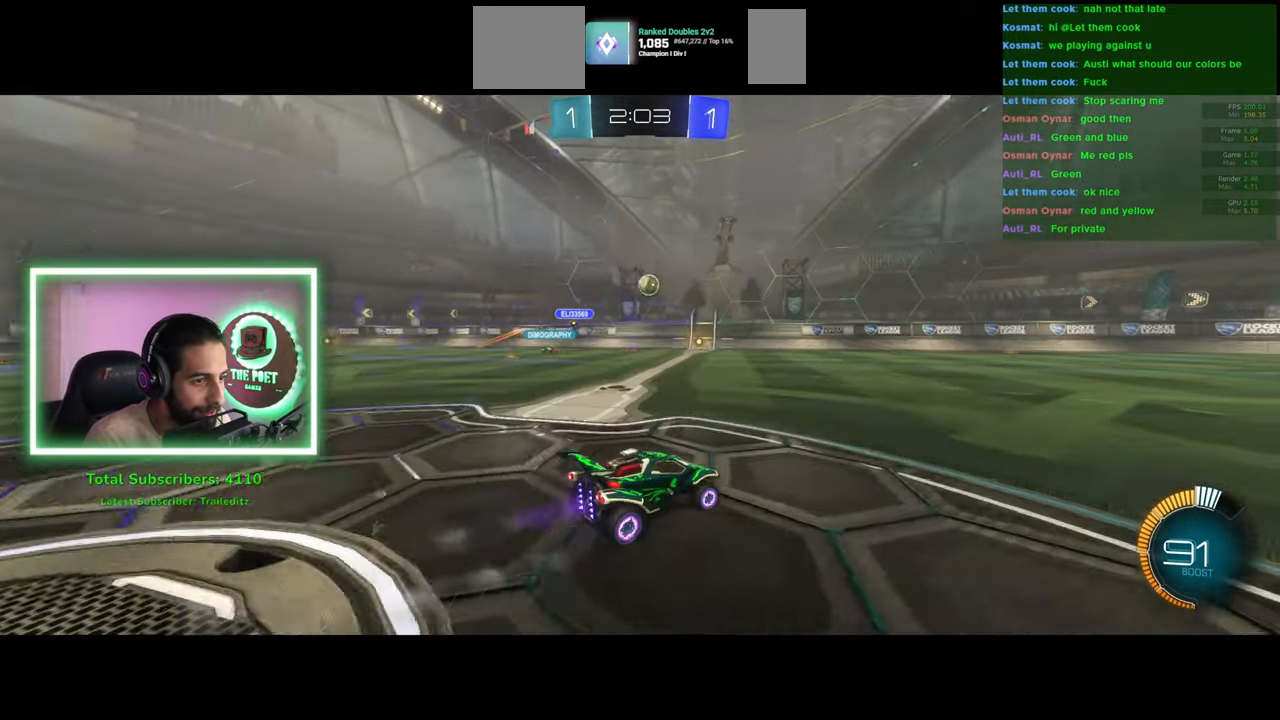
{"keys": ["a", "w"], "mouse": [], "events": [[233, "a", "down"], [383, "a", "up"], [500, "a", "down"]]}
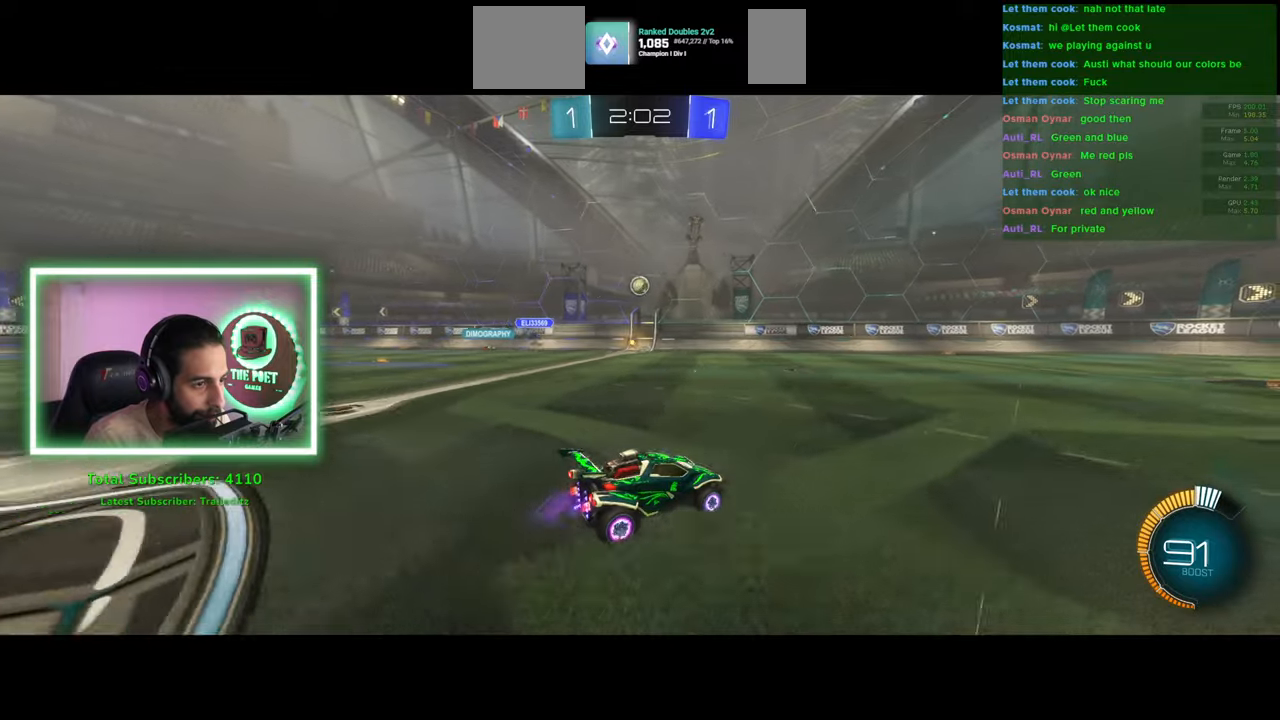
{"keys": ["w"], "mouse": ["left"], "events": [[66, "mouse_left", "down"], [150, "a", "up"], [333, "a", "down"], [483, "a", "up"]]}
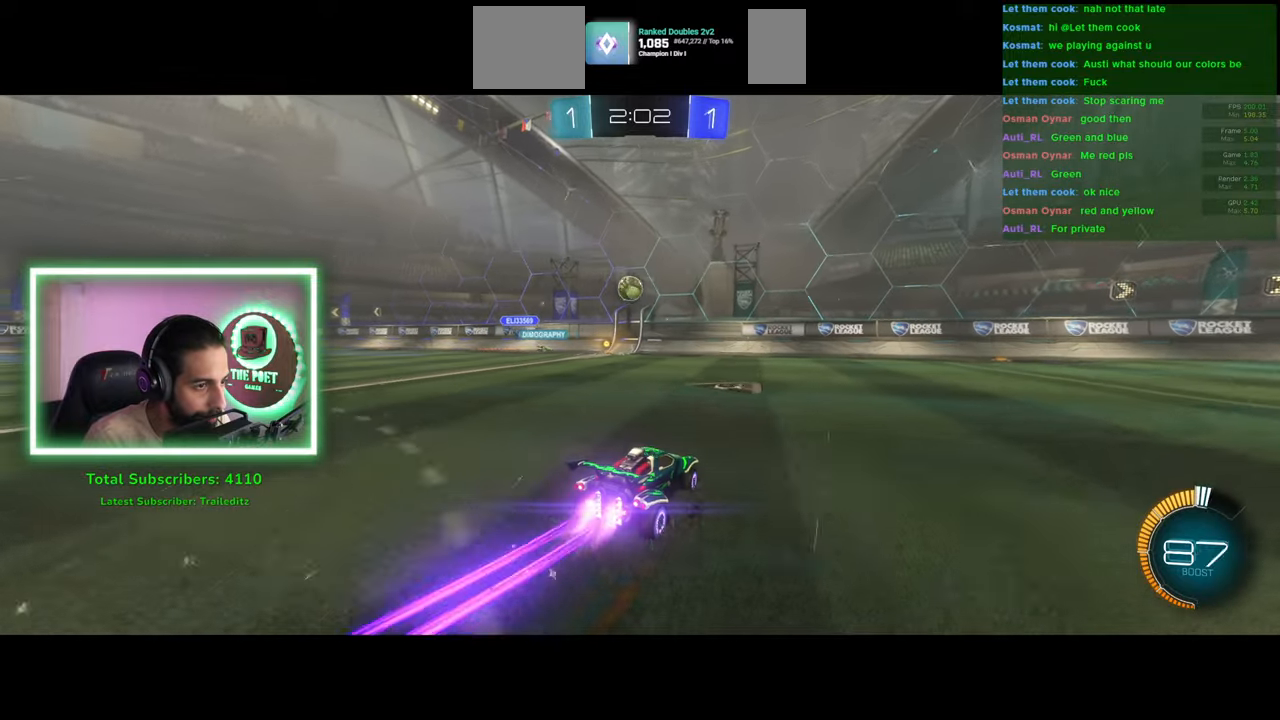
{"keys": ["a"], "mouse": ["left", "right"], "events": [[33, "a", "down"], [200, "w", "up"], [233, "a", "up"], [233, "mouse_right", "down"], [266, "mouse_left", "up"], [350, "mouse_left", "down"], [416, "mouse_right", "up"], [483, "a", "down"], [500, "mouse_right", "down"]]}
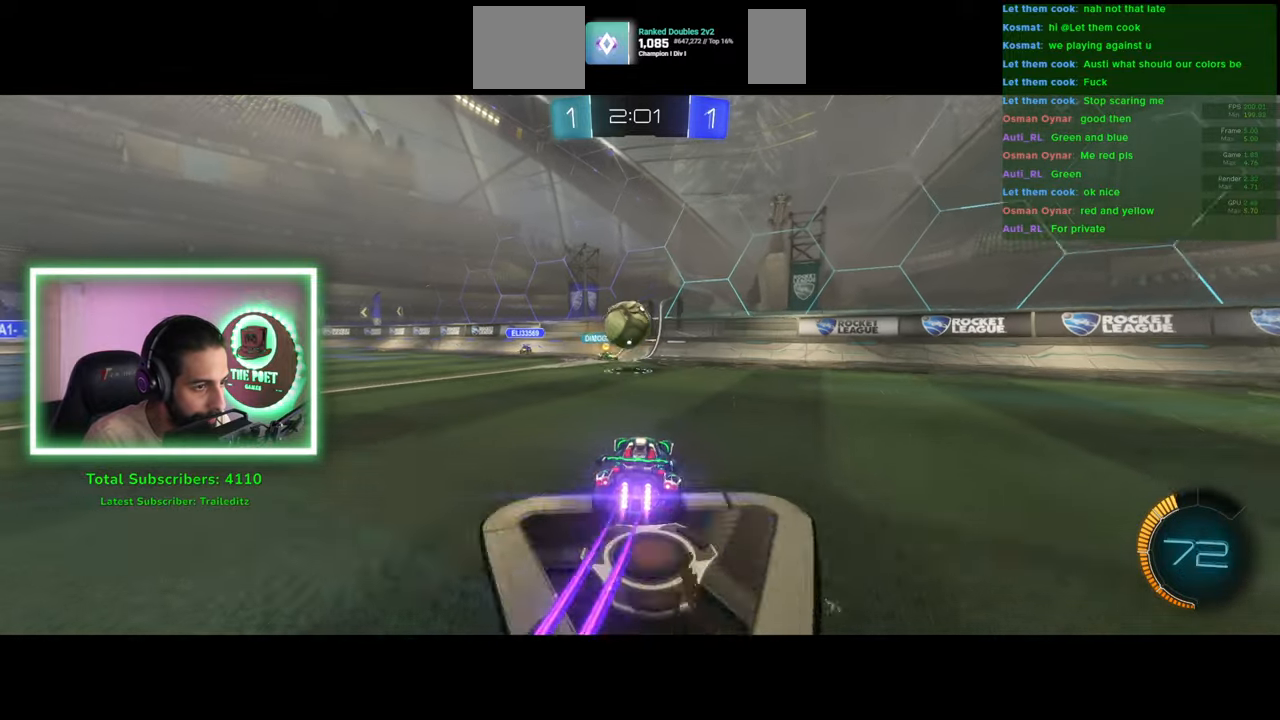
{"keys": ["a"], "mouse": [], "events": [[66, "mouse_left", "up"], [150, "mouse_right", "up"]]}
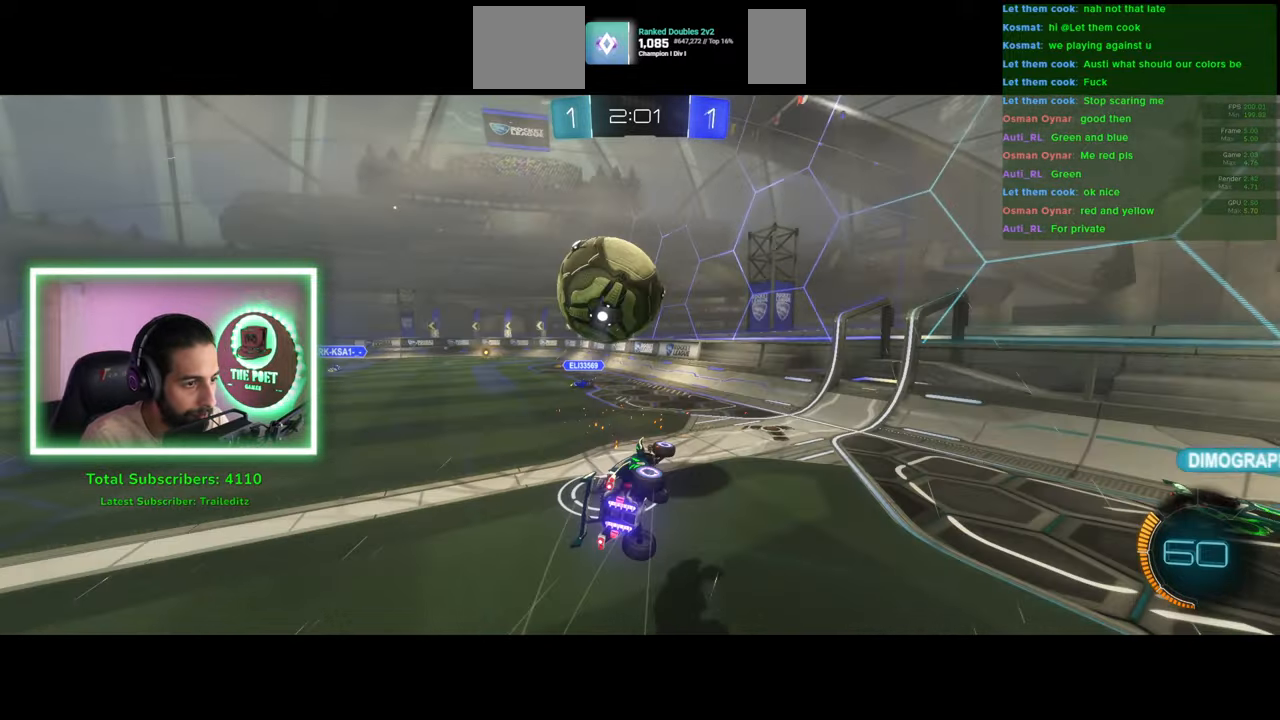
{"keys": ["a", "w"], "mouse": [], "events": [[133, "w", "down"], [250, "a", "up"], [300, "w", "up"], [350, "a", "down"], [350, "w", "down"]]}
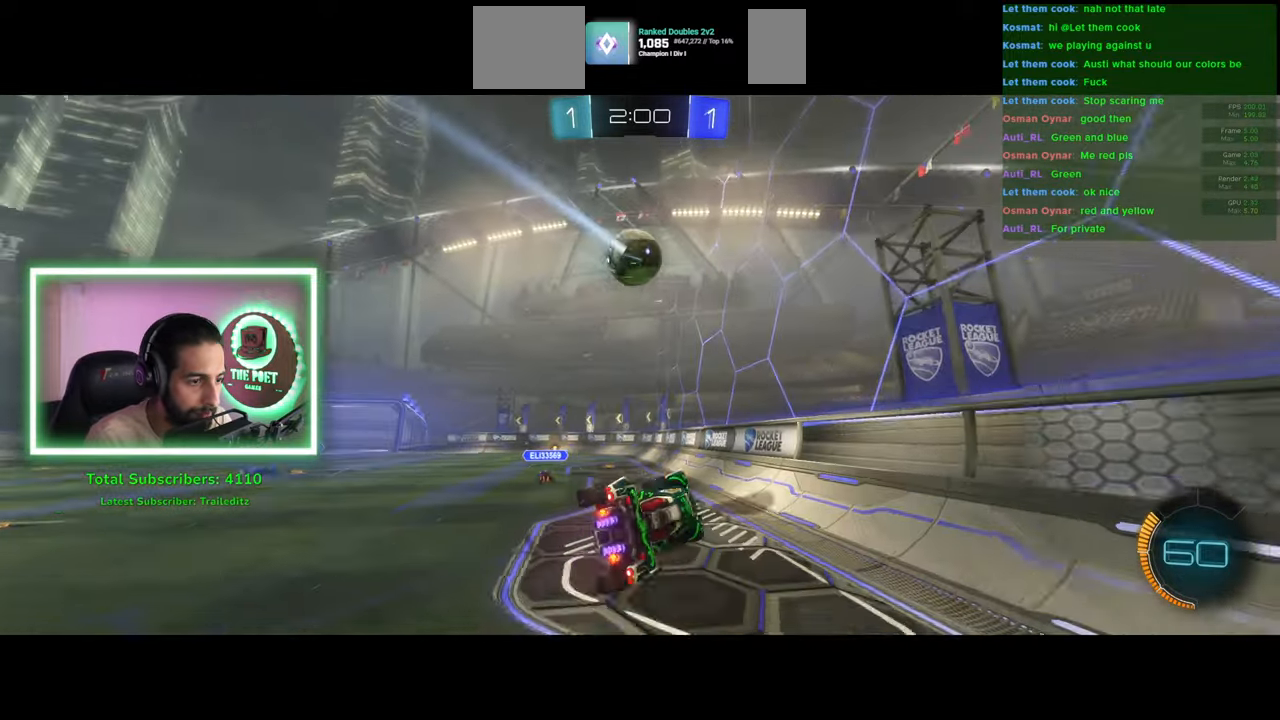
{"keys": ["a", "w"], "mouse": [], "events": [[83, "mouse_left", "down"], [266, "mouse_left", "up"], [283, "a", "up"], [350, "mouse_left", "down"], [450, "a", "down"], [450, "mouse_left", "up"]]}
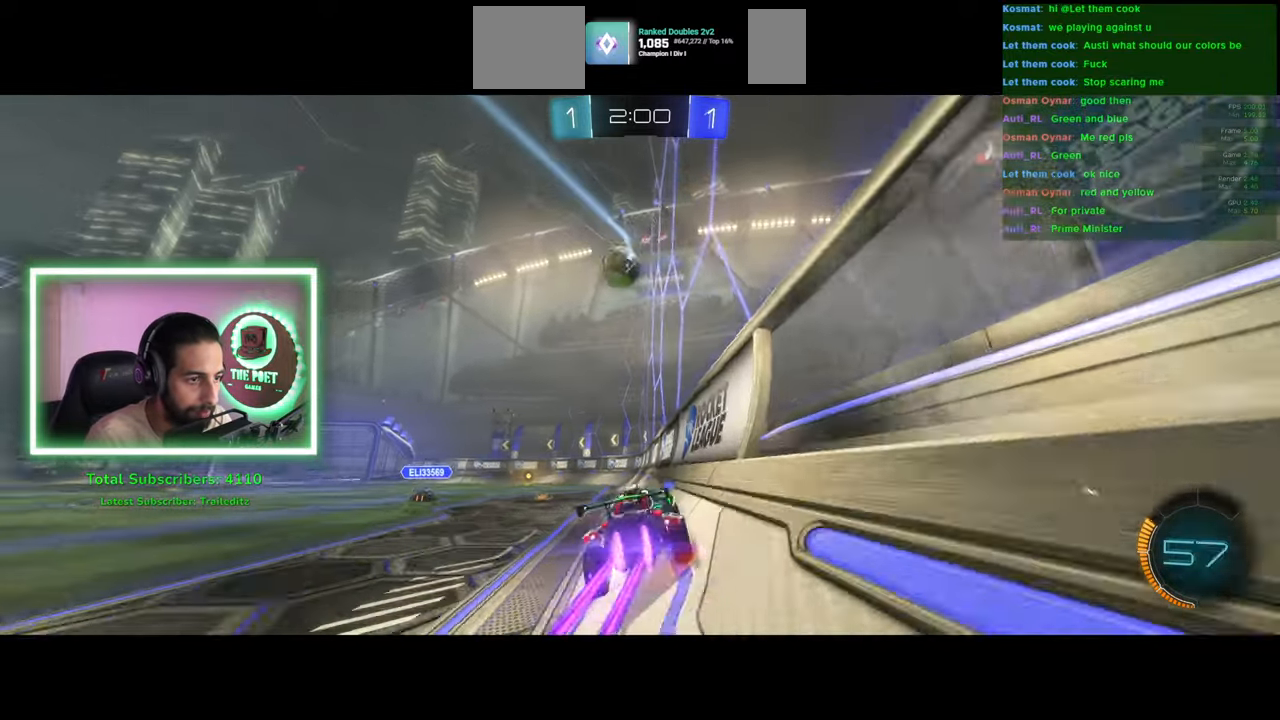
{"keys": ["a"], "mouse": [], "events": [[33, "mouse_left", "down"], [116, "mouse_left", "up"], [166, "a", "up"], [416, "a", "down"], [450, "w", "up"]]}
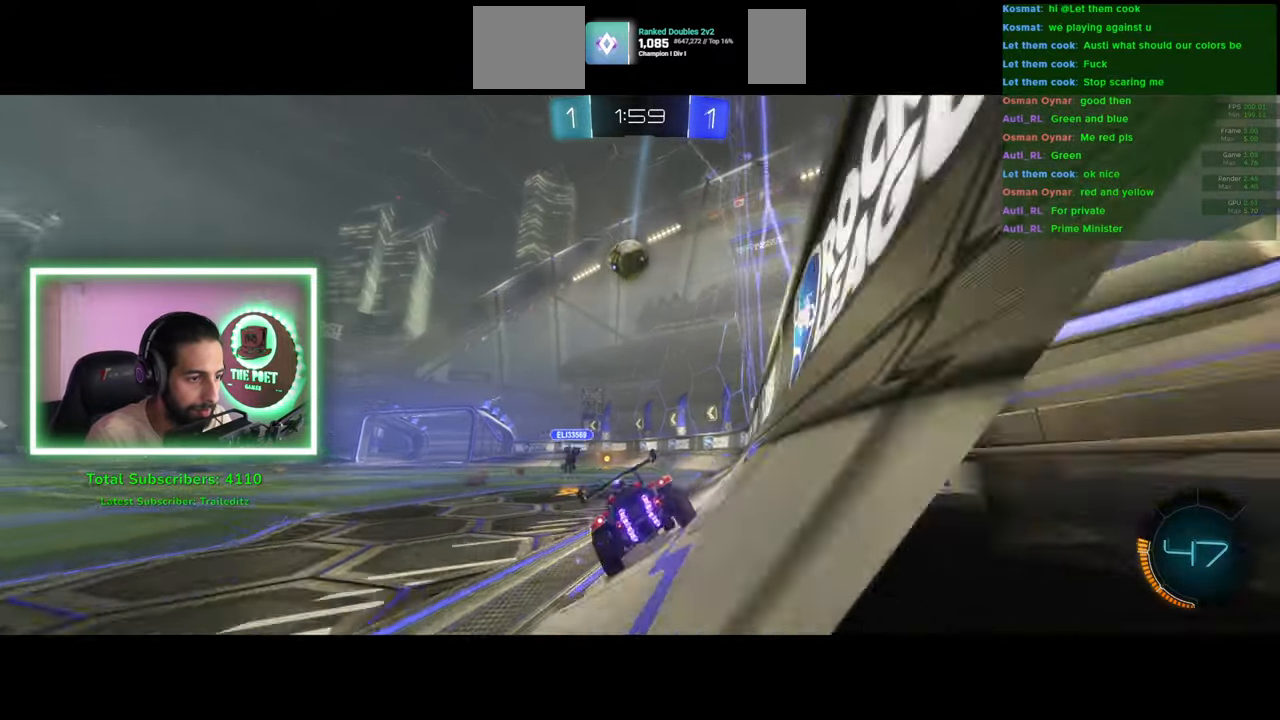
{"keys": [], "mouse": [], "events": [[16, "a", "up"], [333, "d", "down"], [483, "d", "up"]]}
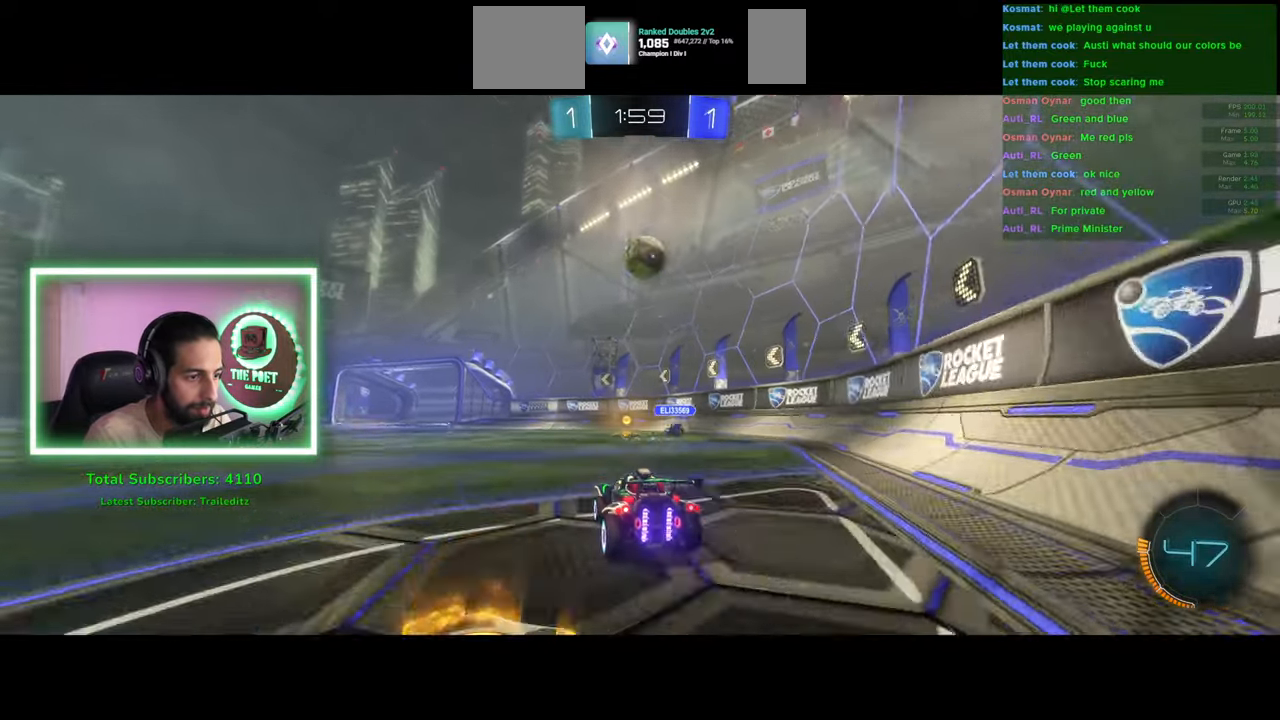
{"keys": [], "mouse": [], "events": [[316, "a", "down"], [483, "a", "up"]]}
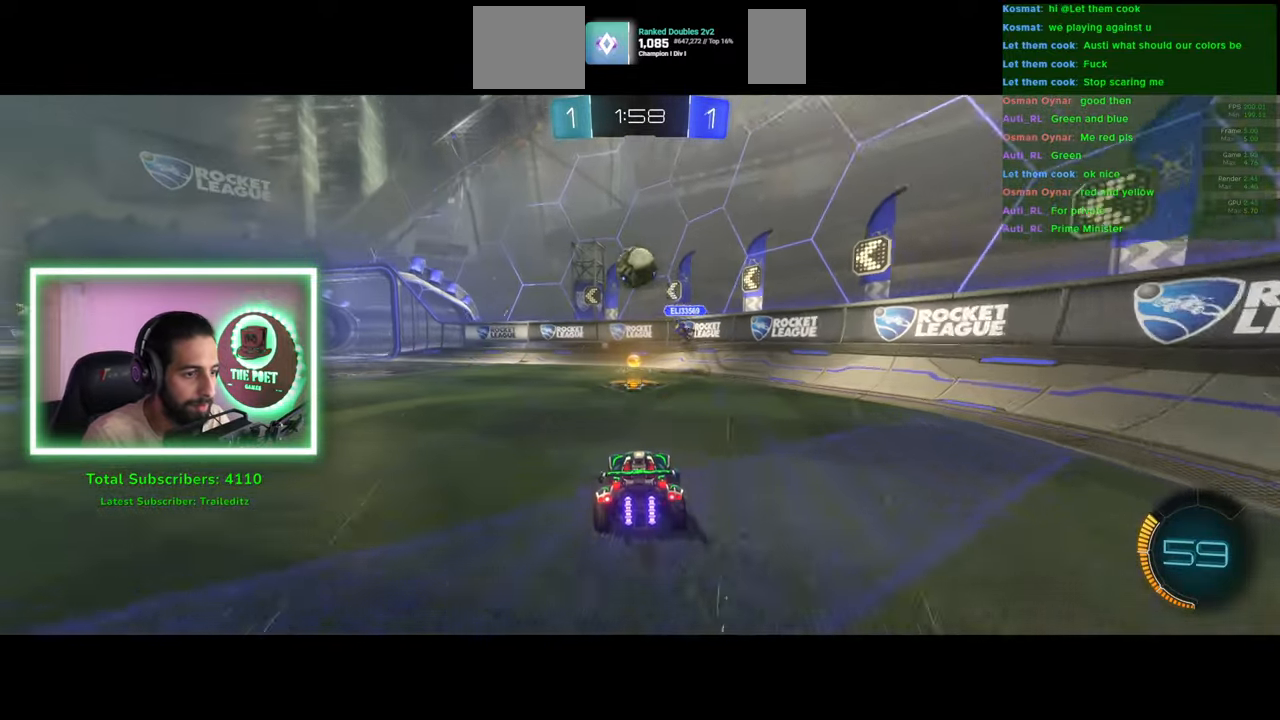
{"keys": ["a", "w"], "mouse": ["left"], "events": [[150, "a", "down"], [366, "w", "down"], [433, "mouse_left", "down"]]}
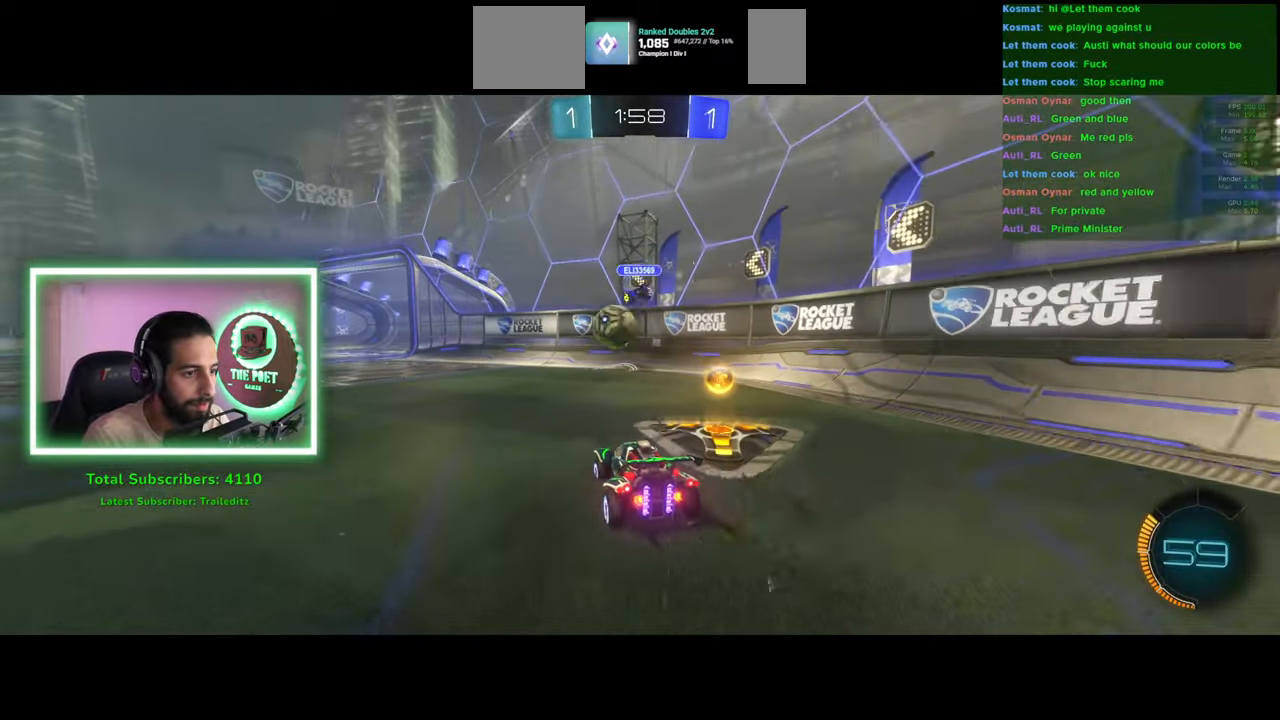
{"keys": ["a", "s"], "mouse": ["left", "right"], "events": [[16, "a", "up"], [216, "d", "down"], [316, "d", "up"], [316, "w", "up"], [333, "mouse_right", "down"], [400, "mouse_left", "up"], [400, "s", "down"], [416, "a", "down"], [483, "mouse_left", "down"]]}
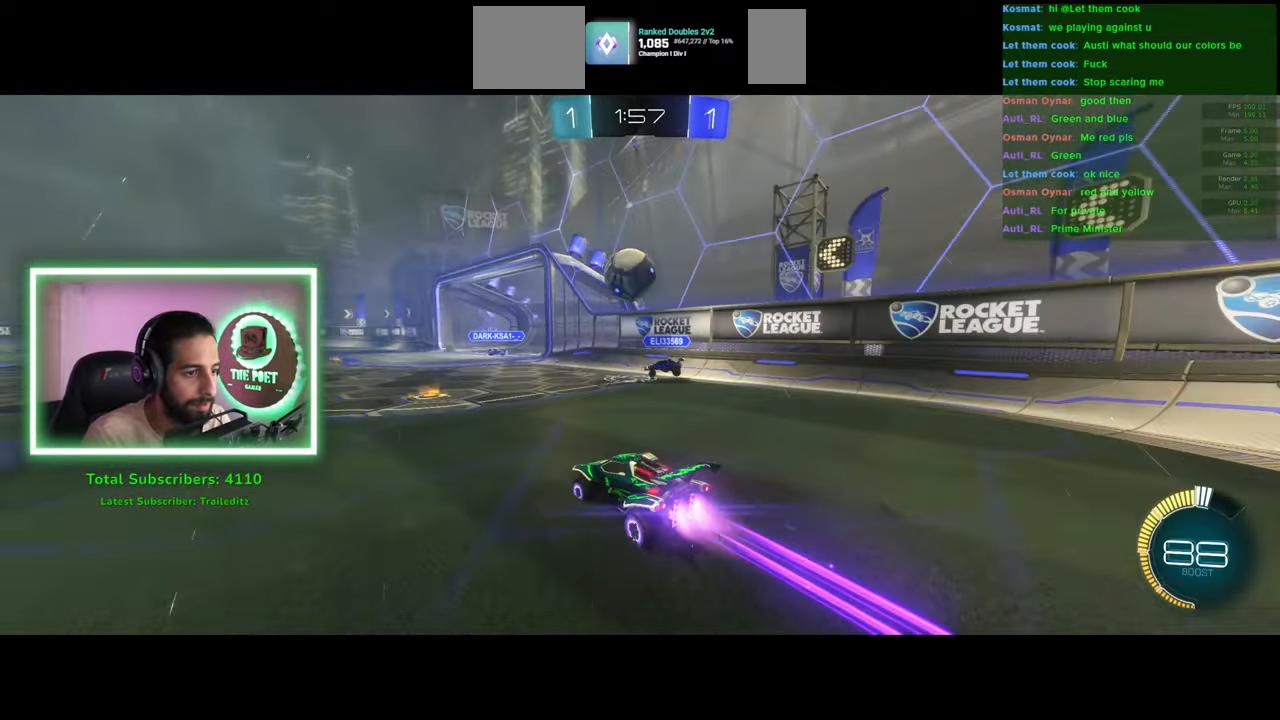
{"keys": ["a", "w"], "mouse": ["left", "right"], "events": [[66, "s", "up"], [83, "mouse_right", "up"], [116, "a", "up"], [366, "a", "down"], [366, "w", "down"], [466, "mouse_right", "down"]]}
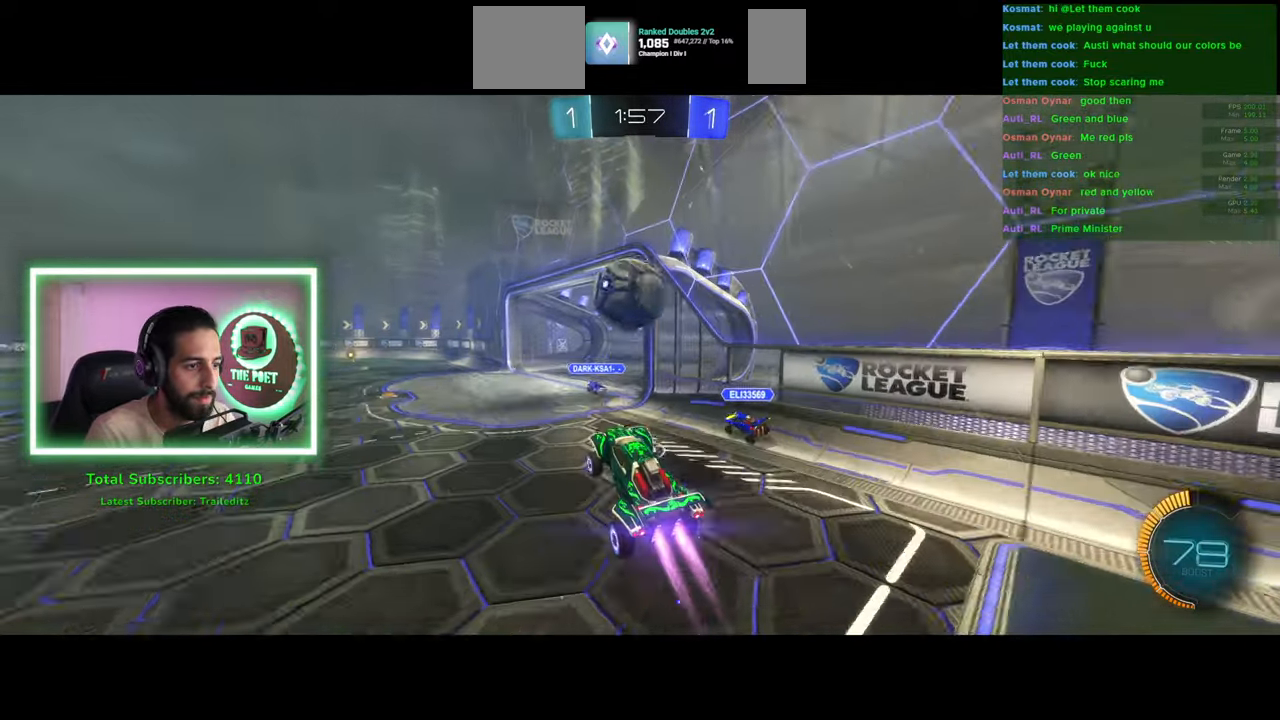
{"keys": [], "mouse": [], "events": [[50, "mouse_left", "up"], [166, "mouse_right", "up"], [200, "a", "up"], [350, "w", "up"]]}
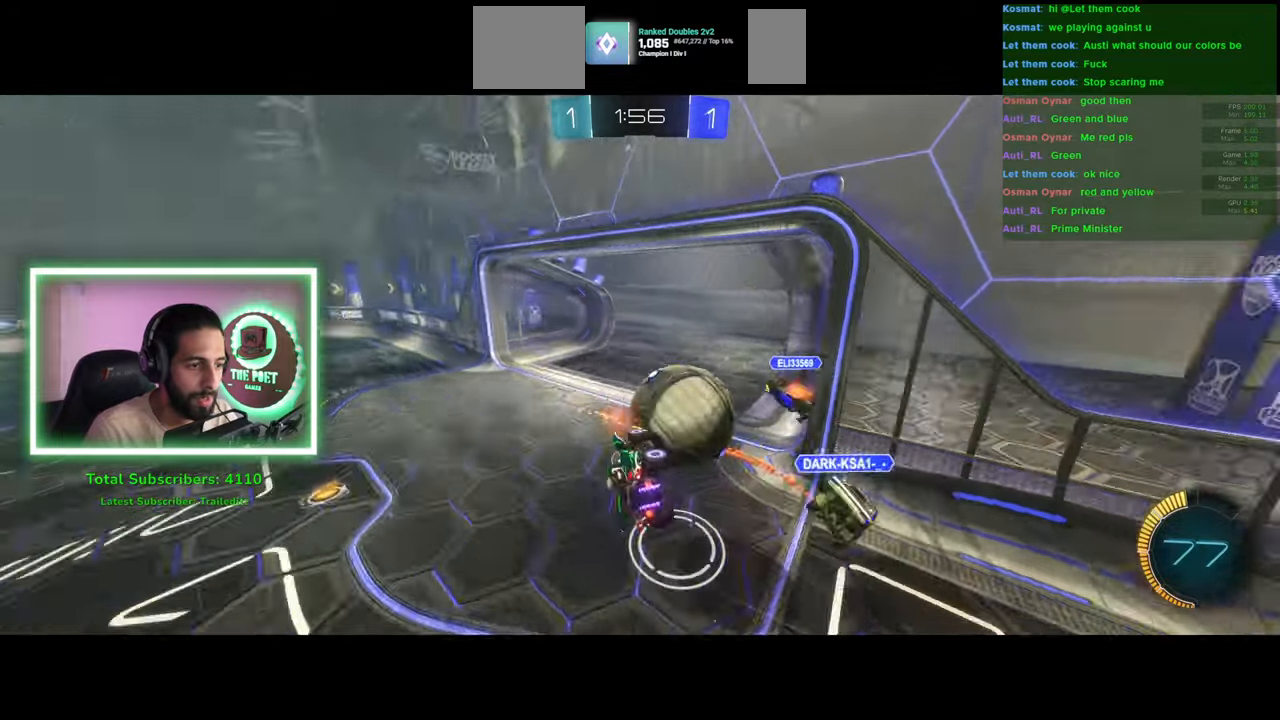
{"keys": ["space", "w"], "mouse": [], "events": [[433, "space", "down"], [483, "w", "down"]]}
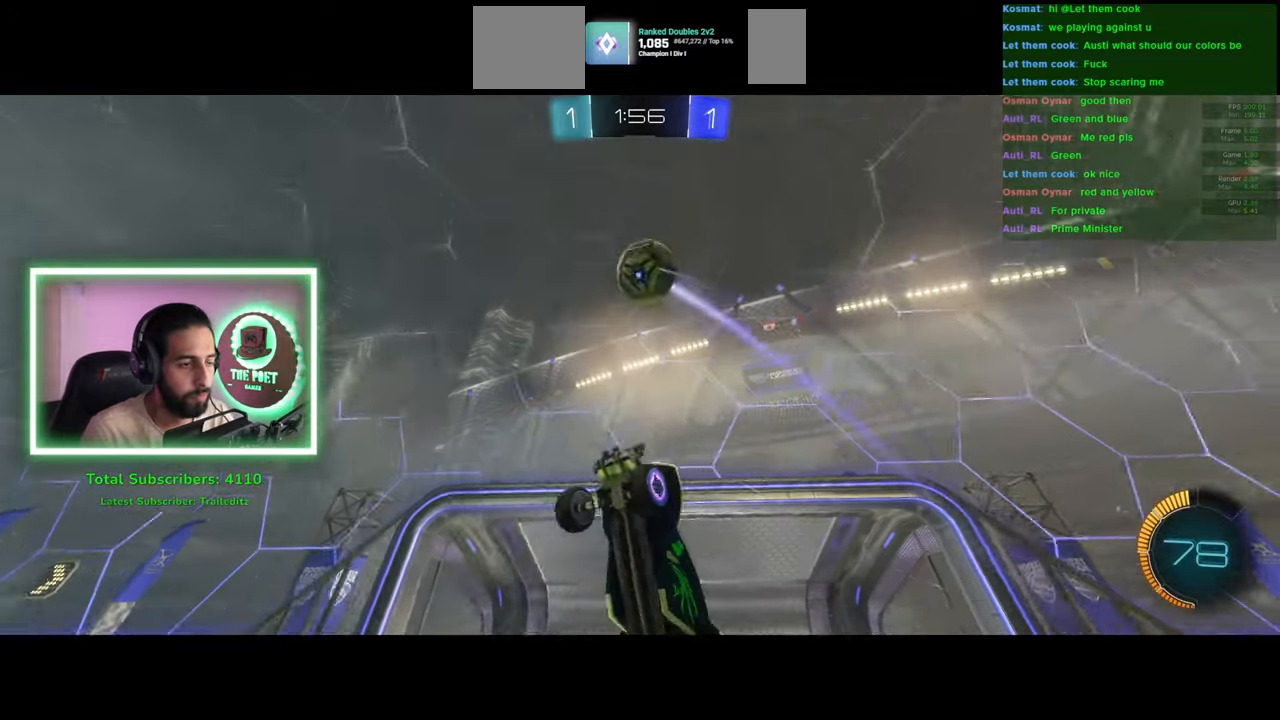
{"keys": ["w"], "mouse": [], "events": [[33, "space", "up"], [66, "w", "up"], [433, "w", "down"]]}
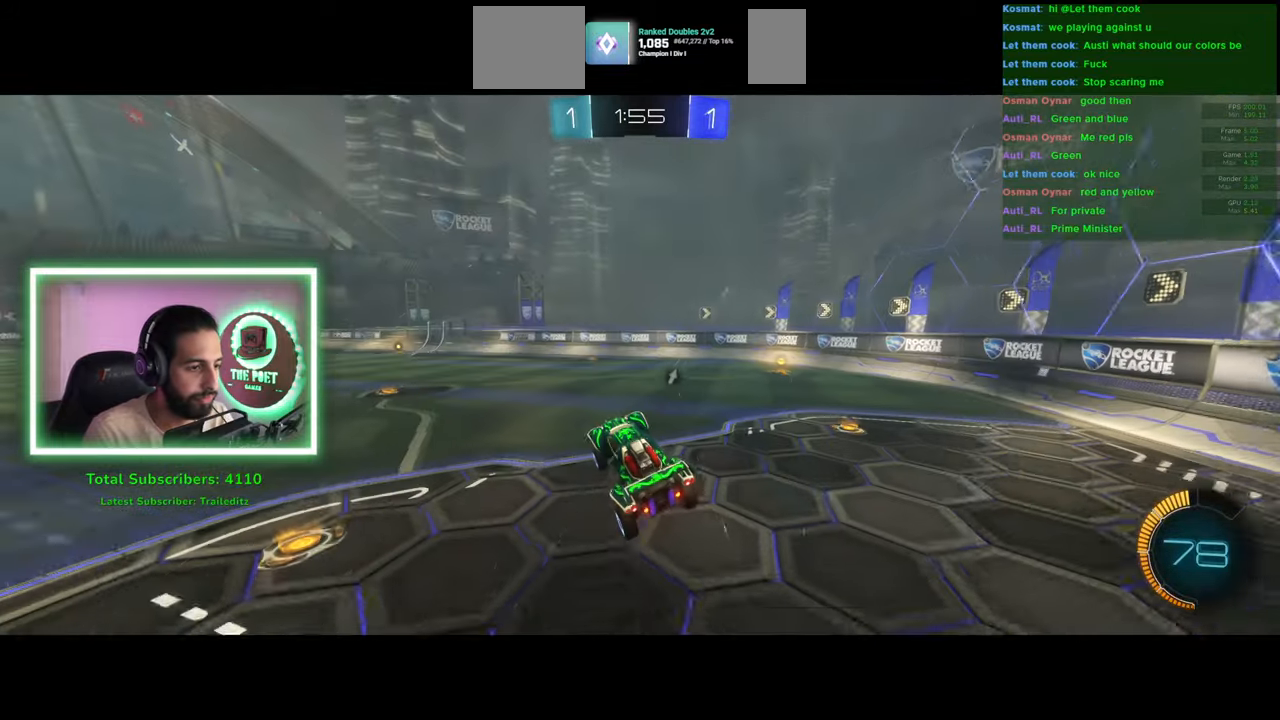
{"keys": ["q", "w"], "mouse": [], "events": [[16, "mouse_left", "down"], [133, "a", "down"], [233, "a", "up"], [266, "mouse_right", "down"], [300, "mouse_left", "up"], [333, "q", "down"], [366, "mouse_right", "up"], [416, "mouse_right", "down"], [483, "mouse_right", "up"]]}
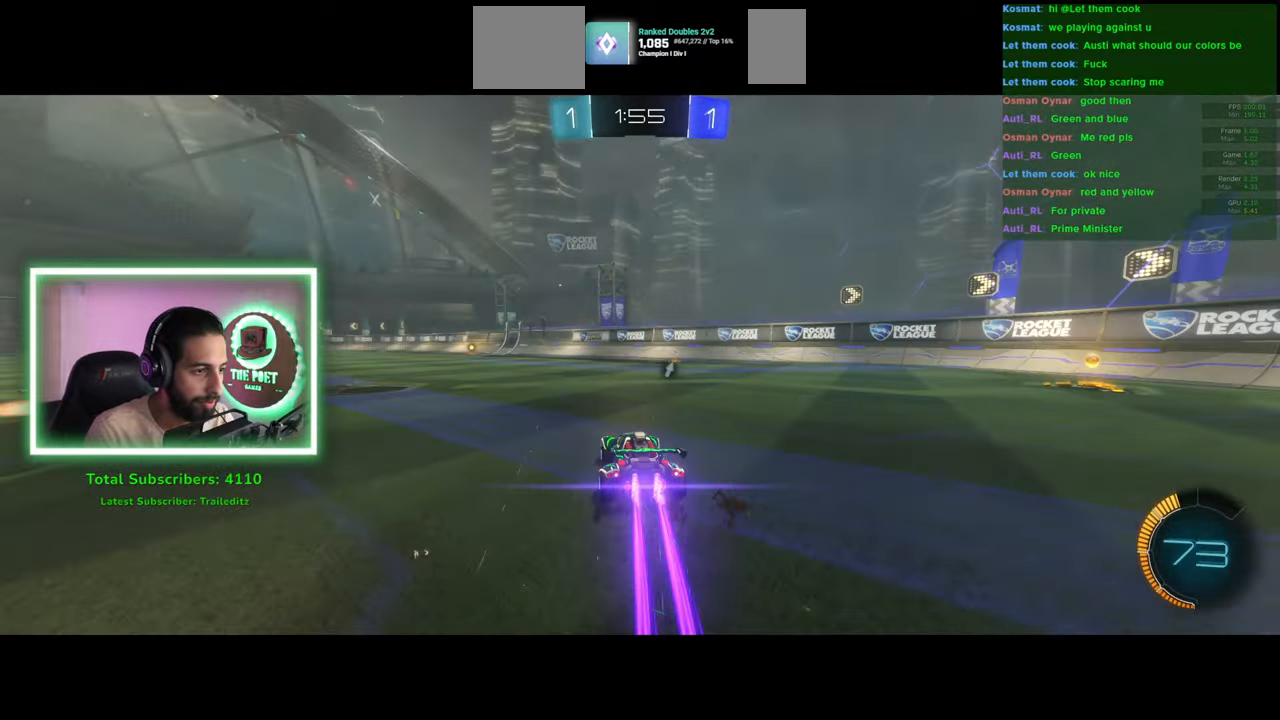
{"keys": [], "mouse": [], "events": [[216, "q", "up"], [233, "w", "up"]]}